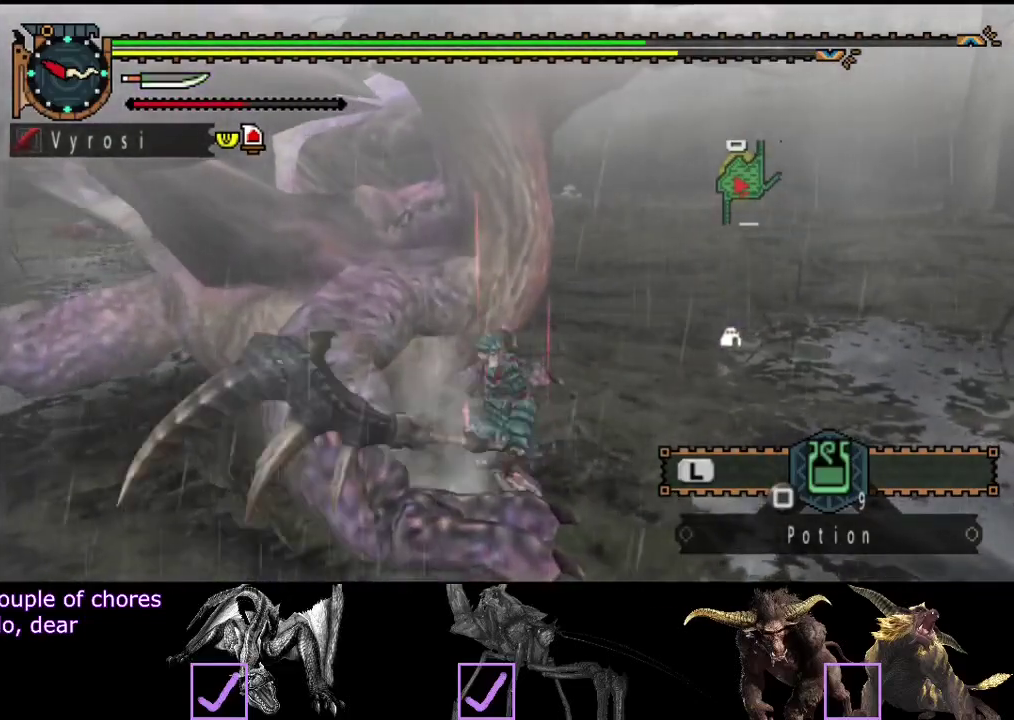
Gameplay with a controller (PlayStation layout); each line is a JSON object with the inputs held at the frame after it. "events" lists button and stick changes between this image and that frame as [ms after this image, input, new state], when the widget could be followed in between. Not read: L3 R3.
{"buttons": [], "left_stick": "down-left", "right_stick": "center", "events": [[333, "left_stick", "down"], [483, "left_stick", "down-left"]]}
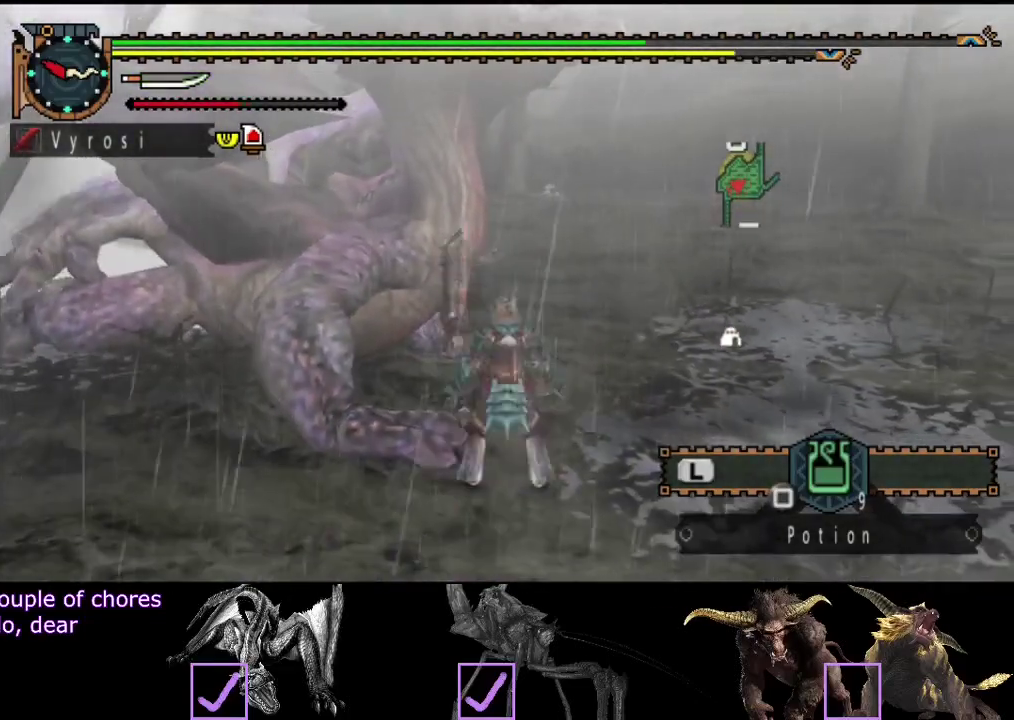
{"buttons": [], "left_stick": "down-left", "right_stick": "center", "events": []}
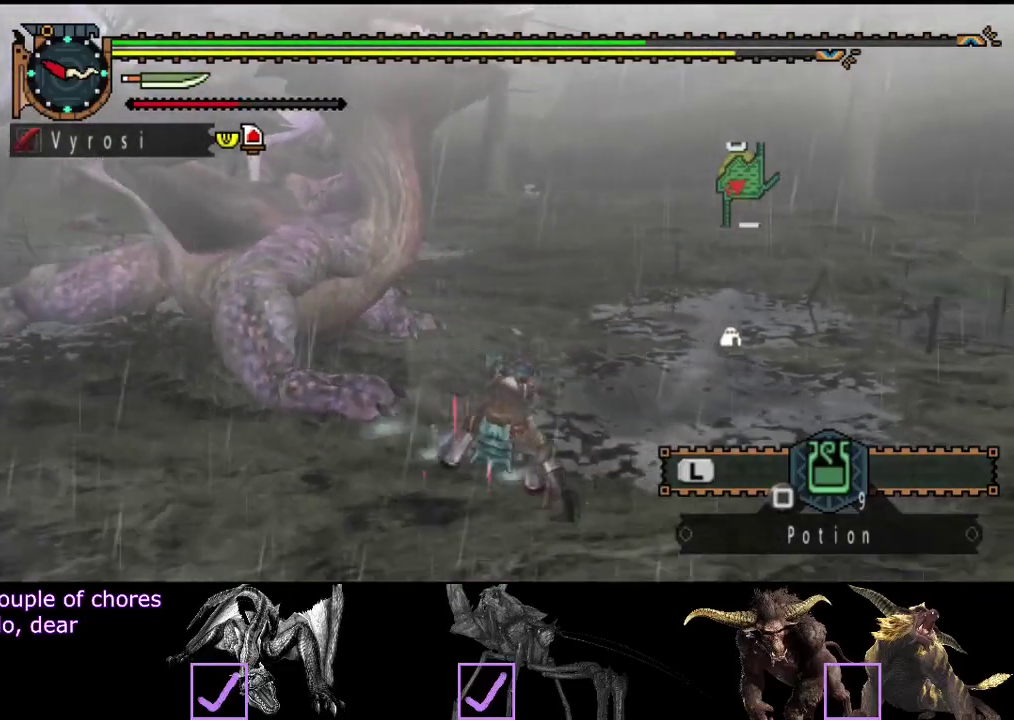
{"buttons": [], "left_stick": "left", "right_stick": "center", "events": [[83, "left_stick", "center"], [117, "right_stick", "left"], [283, "right_stick", "center"], [383, "left_stick", "left"]]}
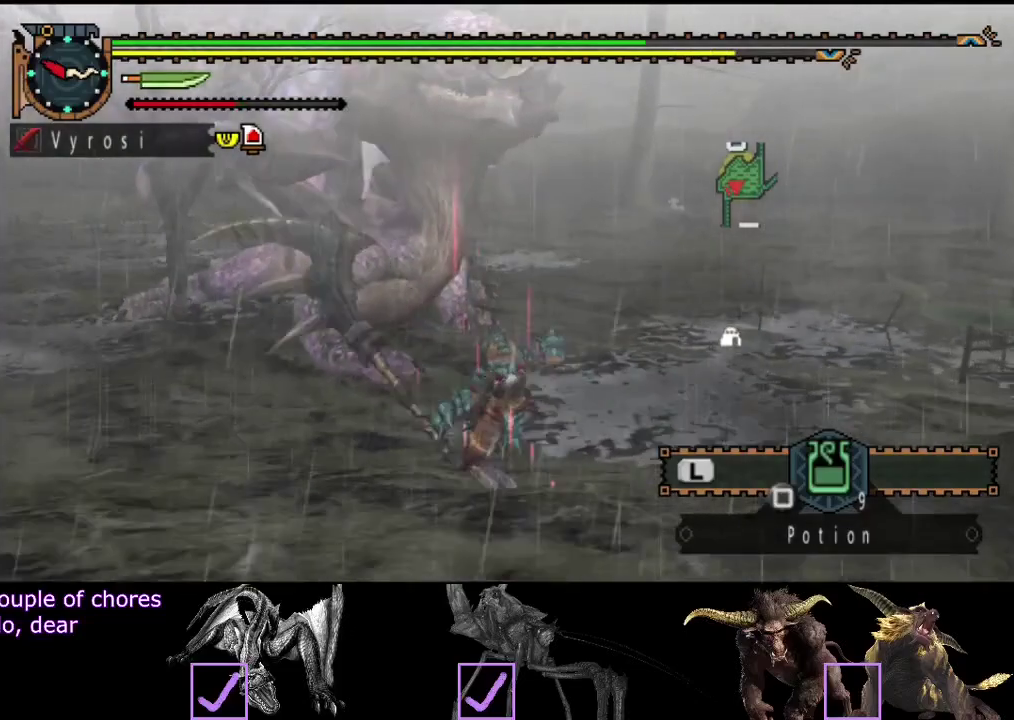
{"buttons": [], "left_stick": "left", "right_stick": "center", "events": []}
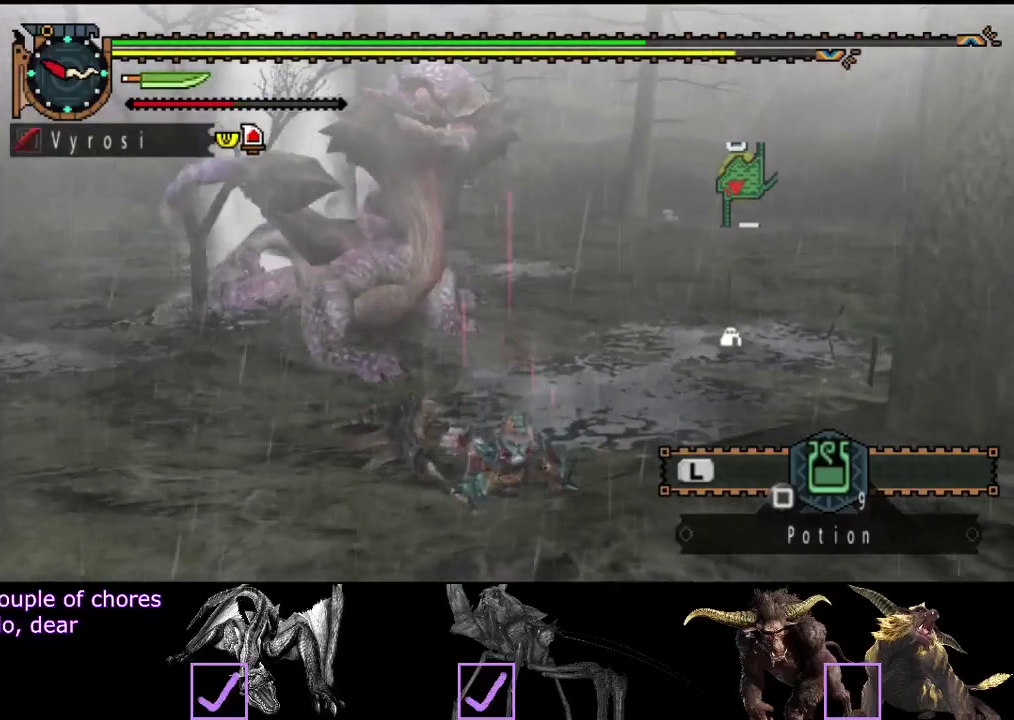
{"buttons": [], "left_stick": "up-left", "right_stick": "center", "events": [[17, "left_stick", "up-left"], [83, "right_stick", "left"], [183, "right_stick", "center"]]}
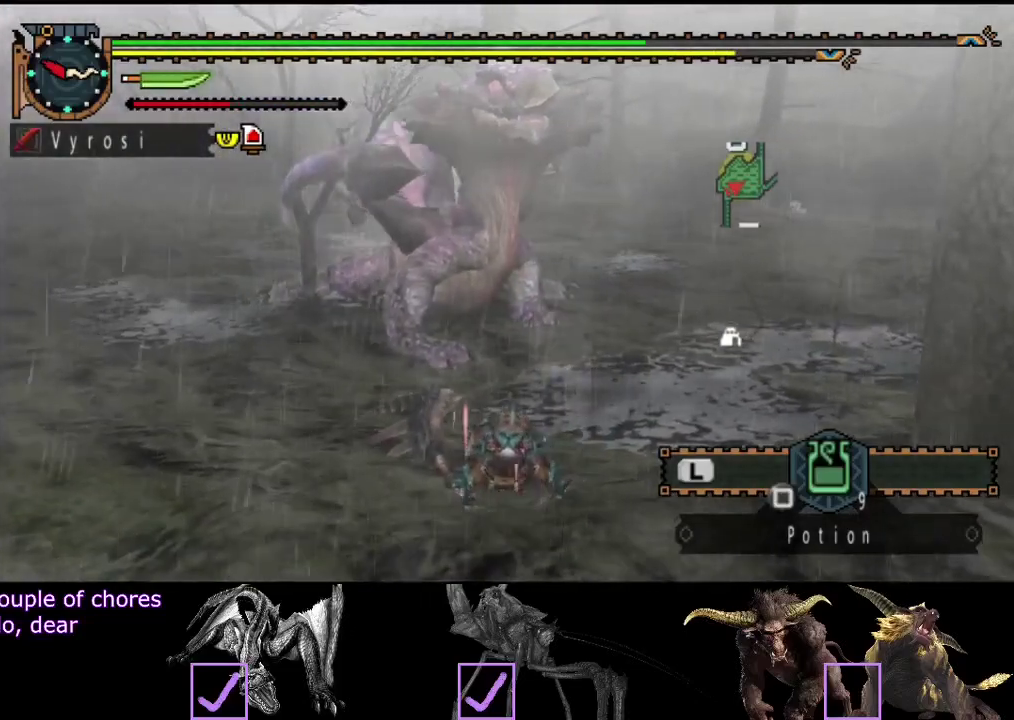
{"buttons": [], "left_stick": "up-left", "right_stick": "center", "events": []}
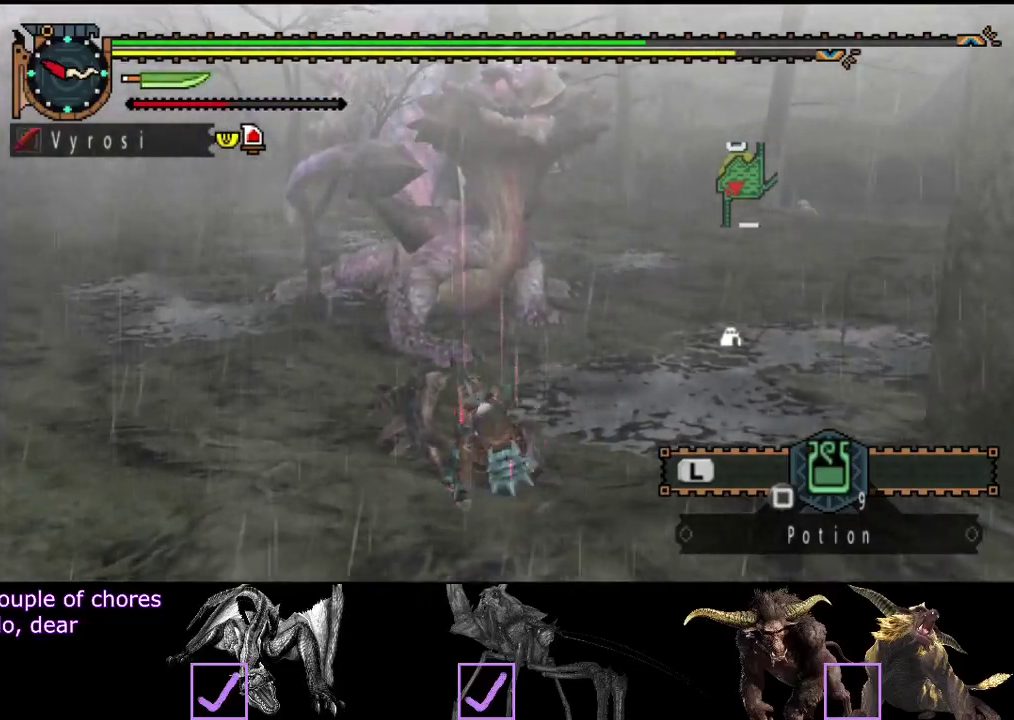
{"buttons": [], "left_stick": "left", "right_stick": "center", "events": [[133, "left_stick", "left"]]}
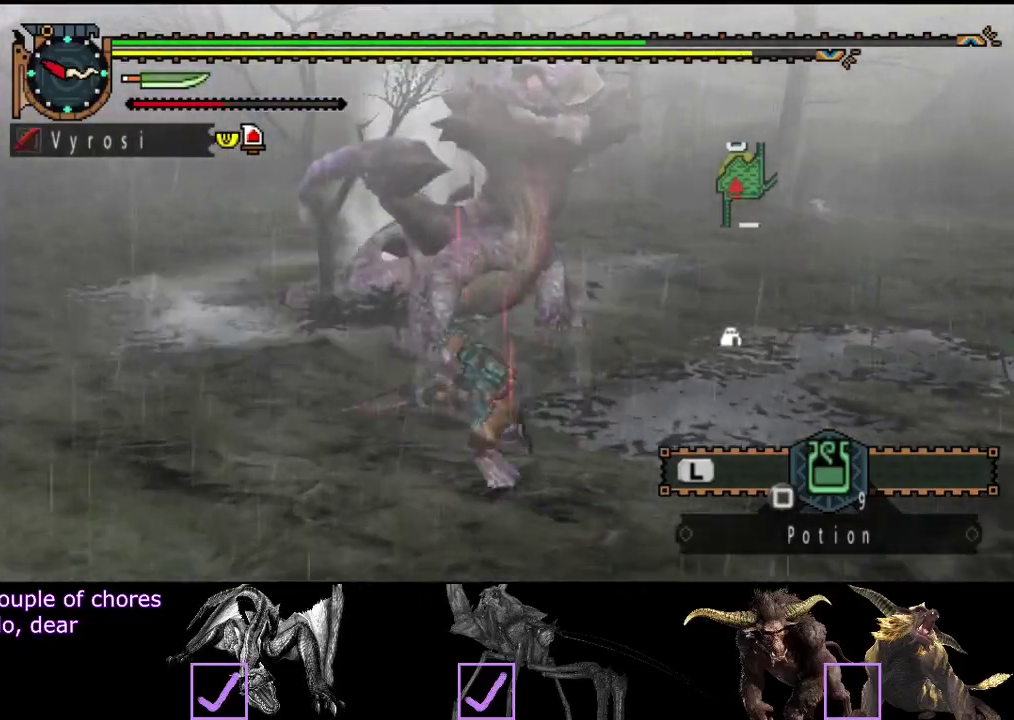
{"buttons": [], "left_stick": "left", "right_stick": "center", "events": []}
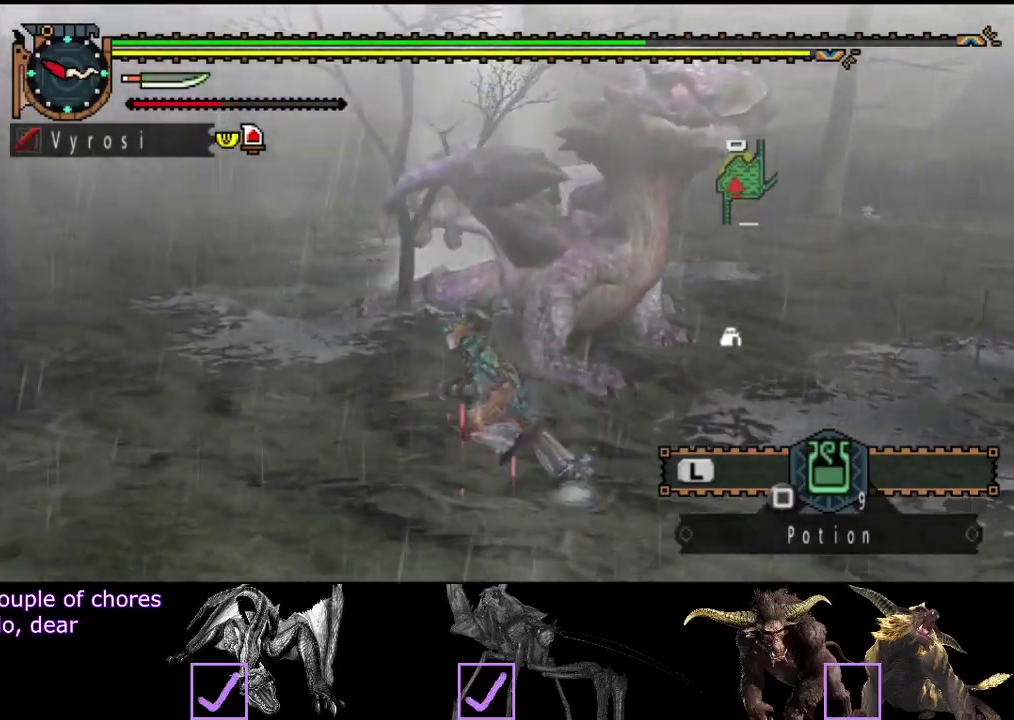
{"buttons": [], "left_stick": "left", "right_stick": "right", "events": [[350, "right_stick", "right"]]}
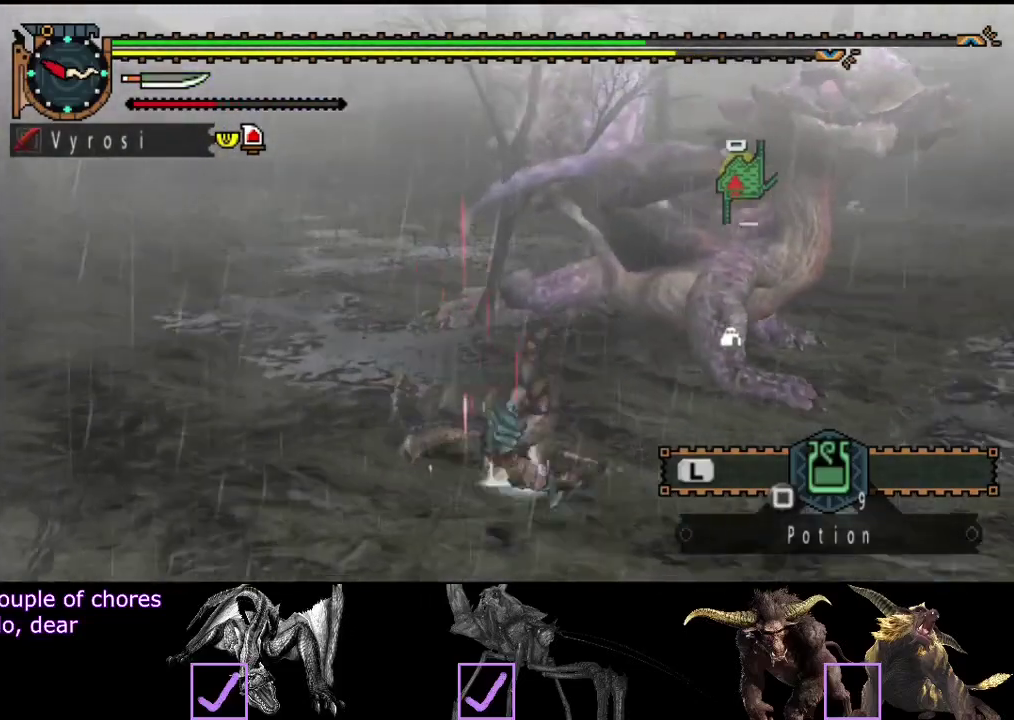
{"buttons": [], "left_stick": "center", "right_stick": "center", "events": [[50, "right_stick", "center"], [83, "left_stick", "center"]]}
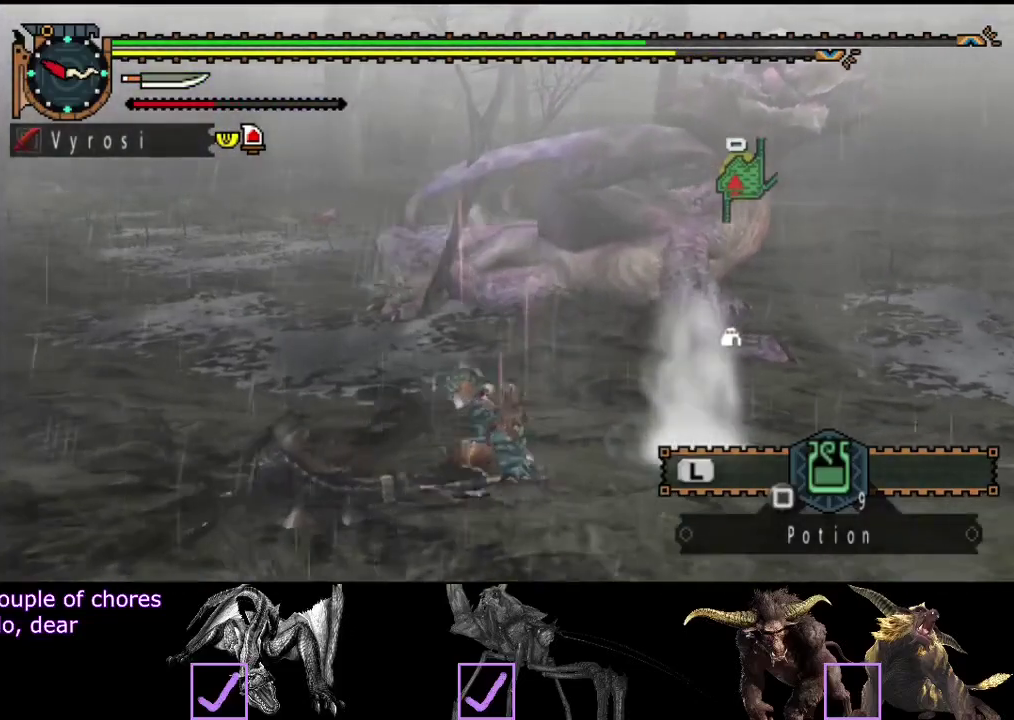
{"buttons": [], "left_stick": "center", "right_stick": "center", "events": []}
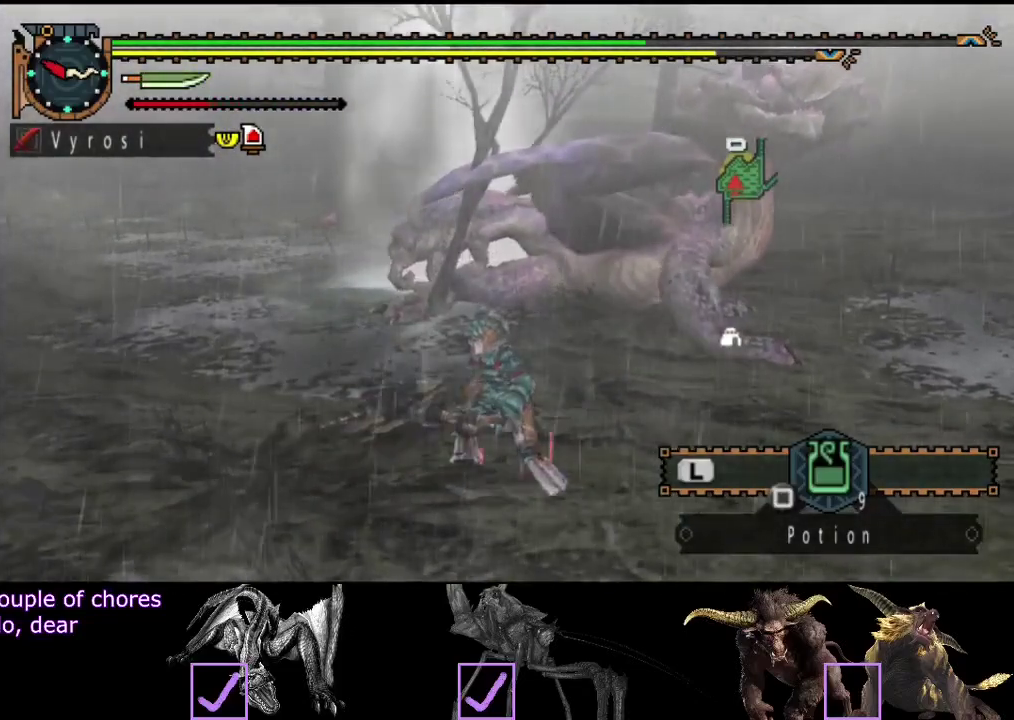
{"buttons": [], "left_stick": "center", "right_stick": "center", "events": []}
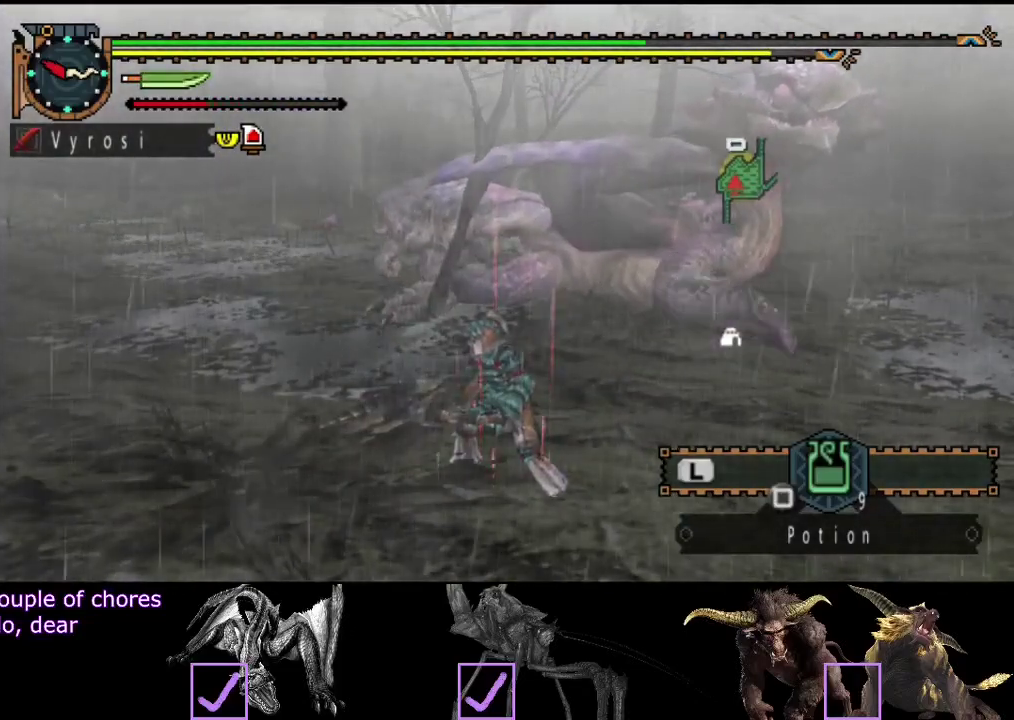
{"buttons": [], "left_stick": "up-right", "right_stick": "center", "events": [[200, "left_stick", "up-right"]]}
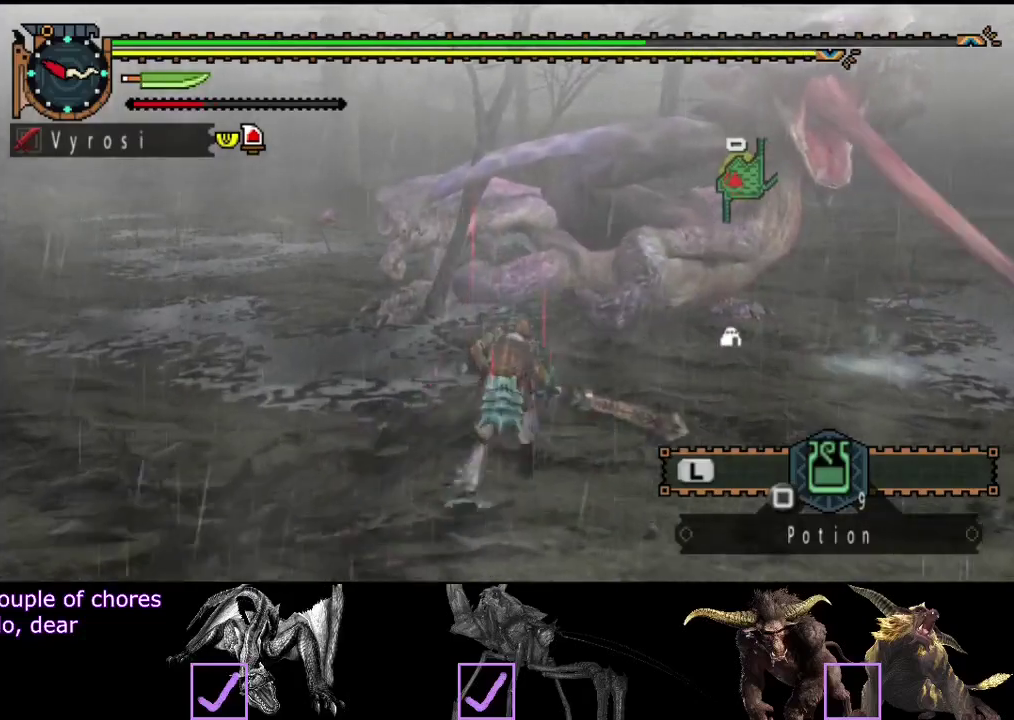
{"buttons": [], "left_stick": "right", "right_stick": "center", "events": [[117, "left_stick", "right"]]}
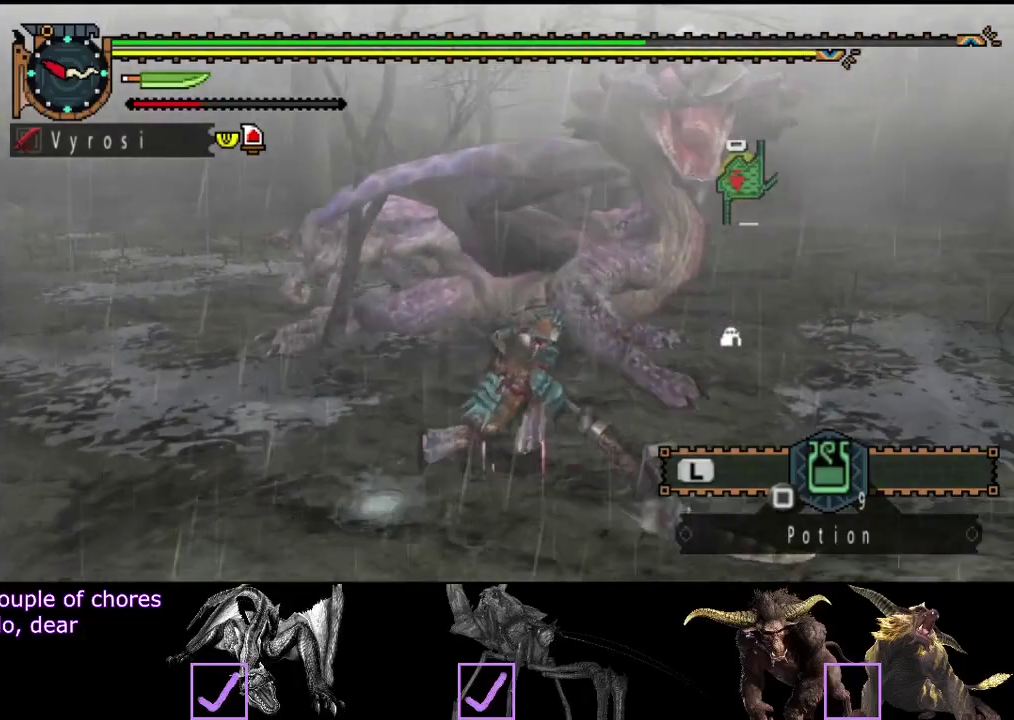
{"buttons": [], "left_stick": "up-right", "right_stick": "center", "events": [[483, "left_stick", "up-right"]]}
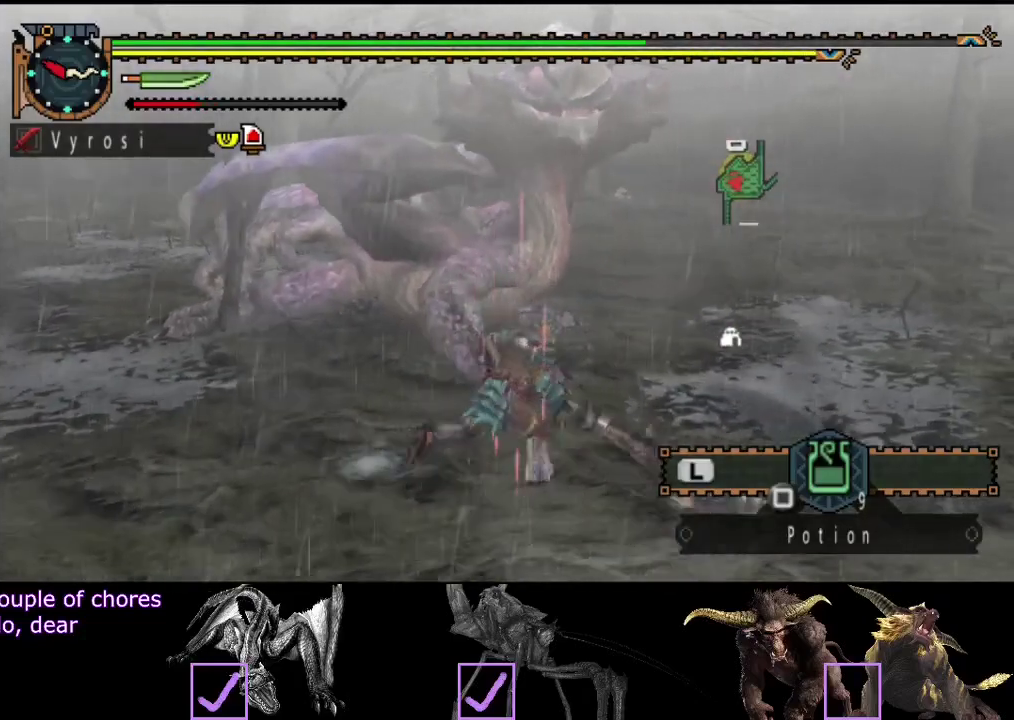
{"buttons": ["TRIANGLE"], "left_stick": "up", "right_stick": "center", "events": [[50, "TRIANGLE", "down"], [117, "TRIANGLE", "up"], [117, "left_stick", "up"], [500, "TRIANGLE", "down"]]}
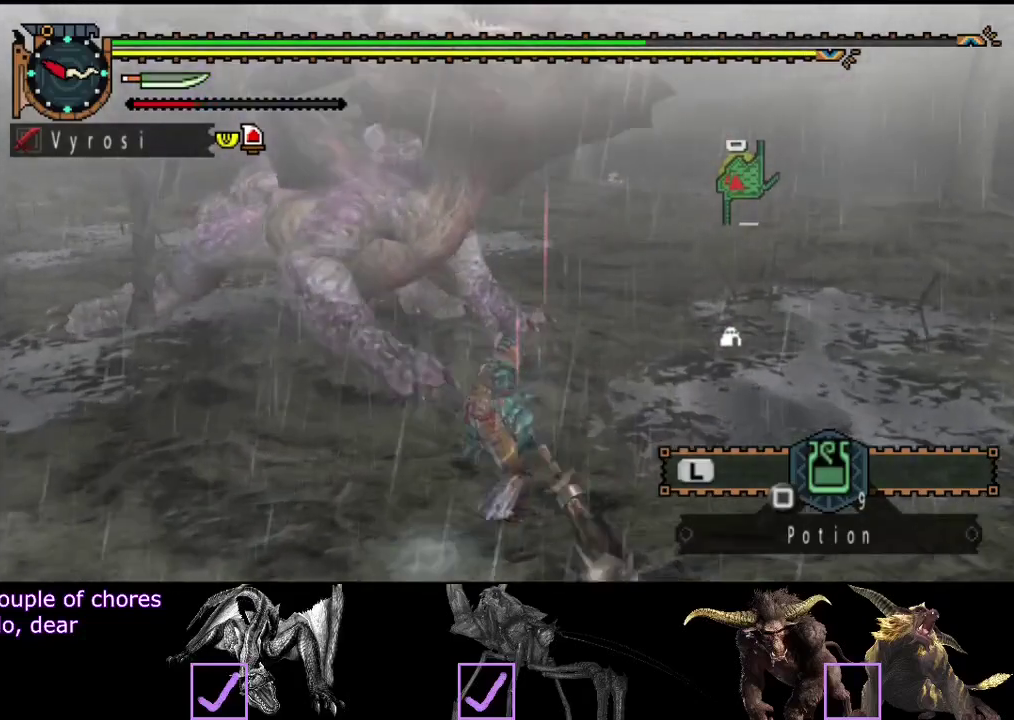
{"buttons": [], "left_stick": "center", "right_stick": "center", "events": [[67, "left_stick", "up-left"], [167, "TRIANGLE", "up"], [200, "left_stick", "left"], [433, "left_stick", "center"]]}
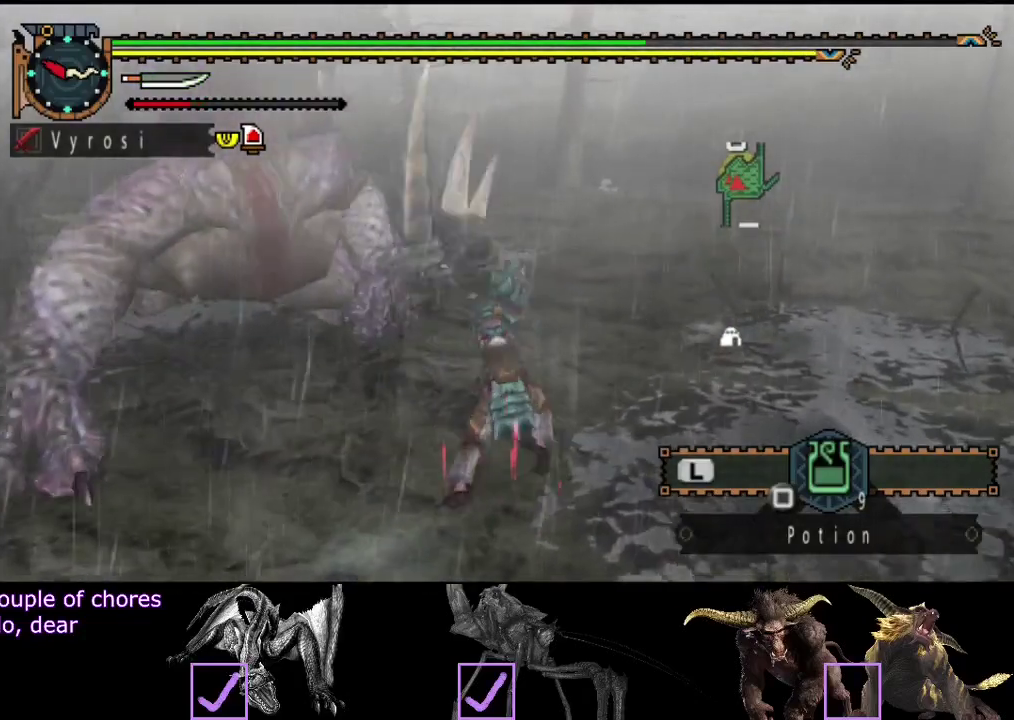
{"buttons": [], "left_stick": "center", "right_stick": "center", "events": [[267, "TRIANGLE", "down"], [333, "TRIANGLE", "up"], [400, "TRIANGLE", "down"], [500, "TRIANGLE", "up"]]}
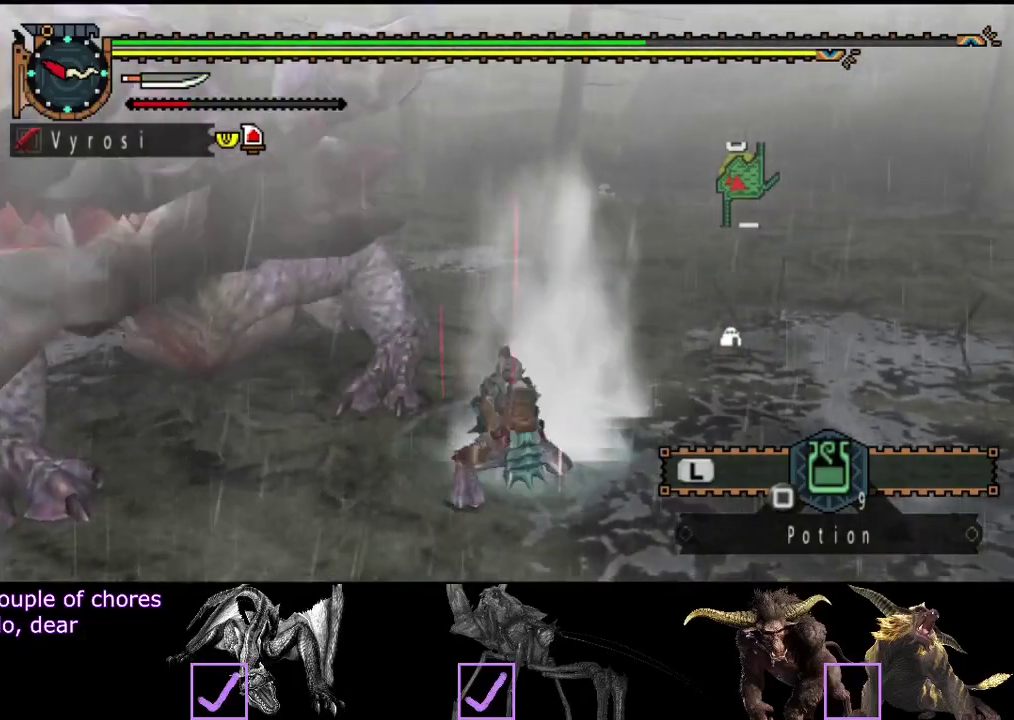
{"buttons": [], "left_stick": "center", "right_stick": "center", "events": []}
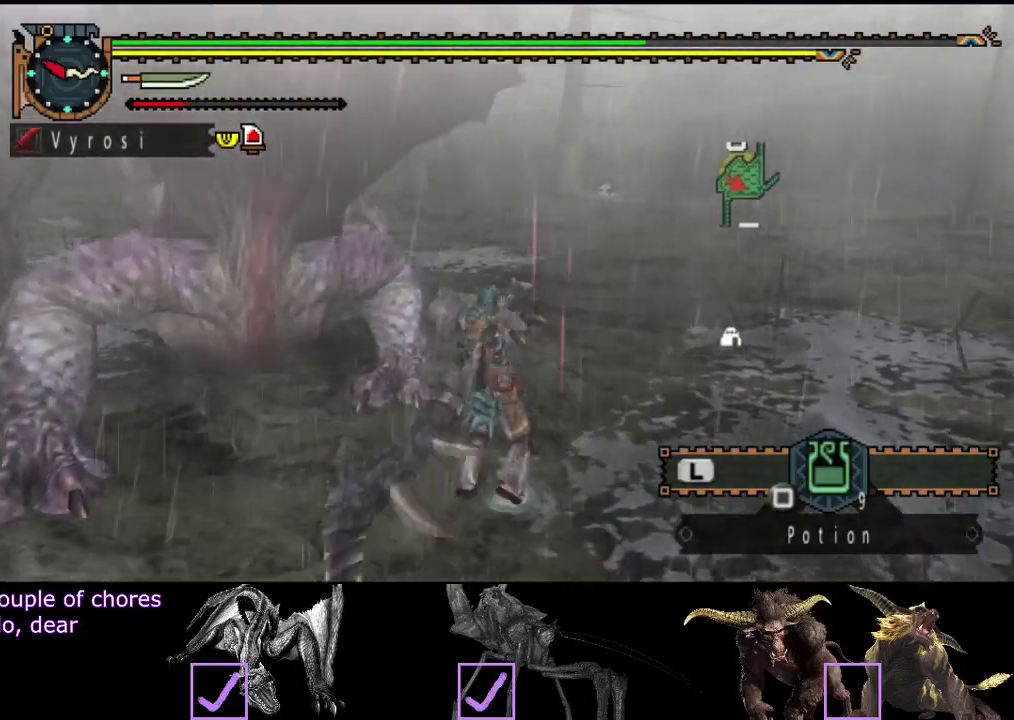
{"buttons": [], "left_stick": "center", "right_stick": "left", "events": [[83, "right_stick", "left"]]}
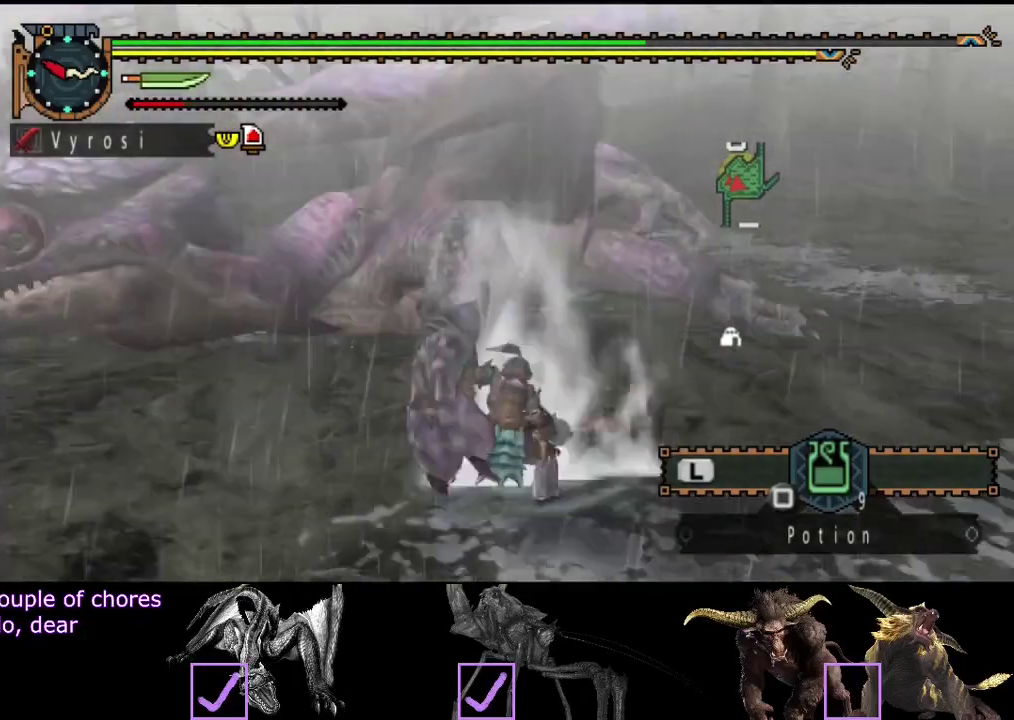
{"buttons": [], "left_stick": "center", "right_stick": "center", "events": [[217, "right_stick", "center"]]}
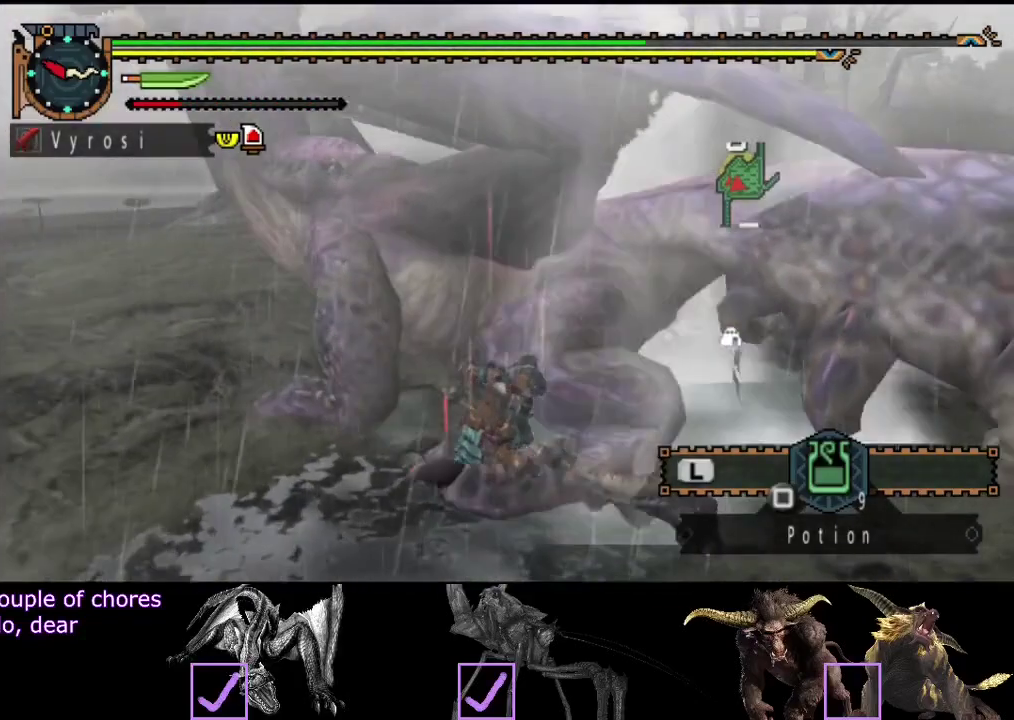
{"buttons": [], "left_stick": "down-right", "right_stick": "center", "events": [[100, "right_stick", "left"], [300, "left_stick", "down"], [300, "right_stick", "center"], [500, "left_stick", "down-right"]]}
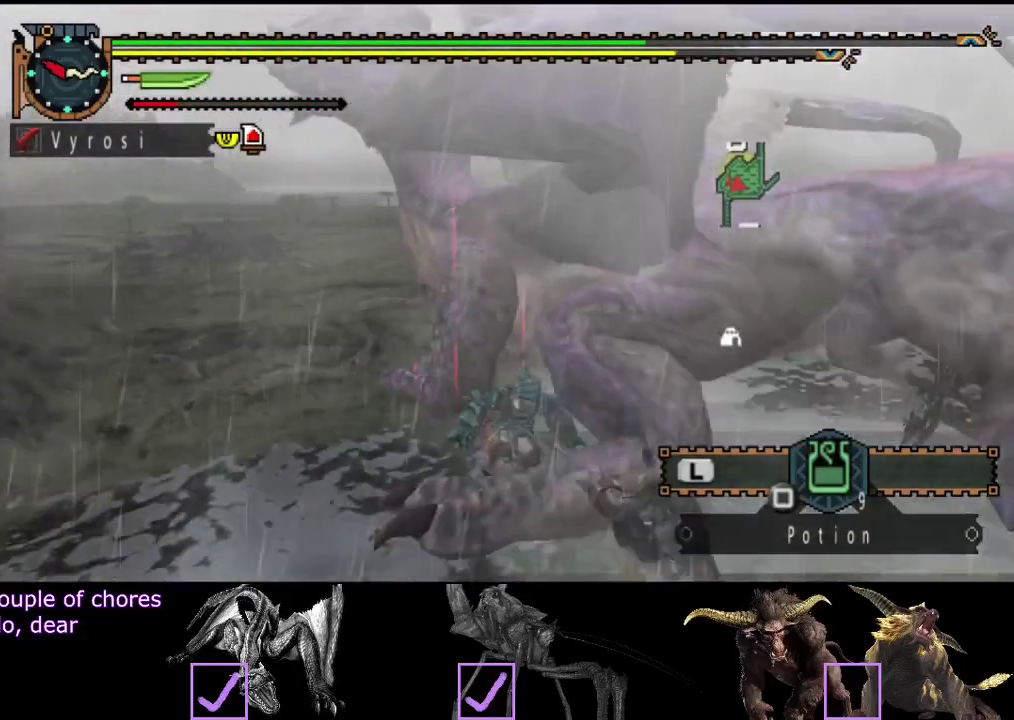
{"buttons": [], "left_stick": "center", "right_stick": "center", "events": [[167, "left_stick", "center"]]}
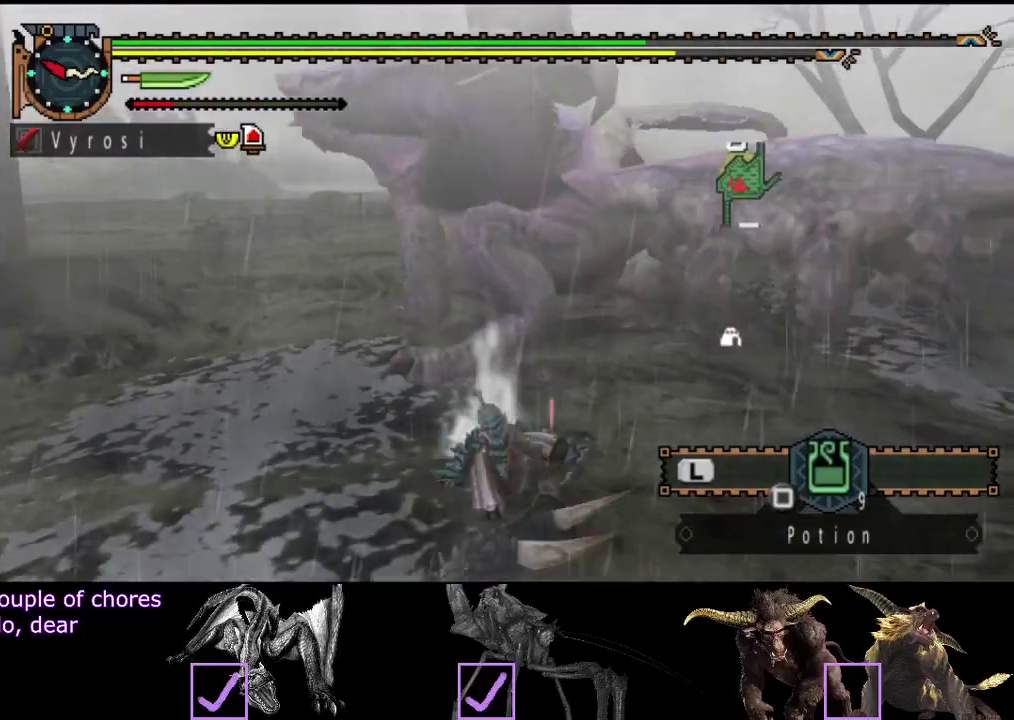
{"buttons": [], "left_stick": "left", "right_stick": "center", "events": [[283, "left_stick", "left"]]}
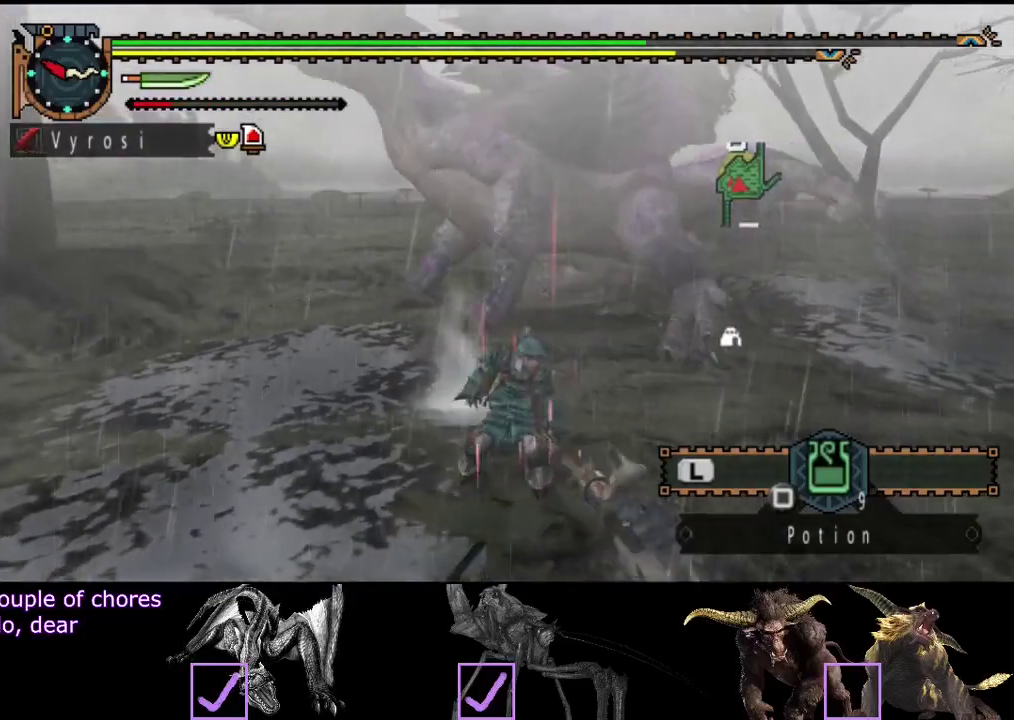
{"buttons": ["TRIANGLE"], "left_stick": "center", "right_stick": "center", "events": [[17, "left_stick", "up-left"], [133, "left_stick", "up"], [150, "TRIANGLE", "down"], [250, "TRIANGLE", "up"], [467, "left_stick", "center"], [500, "TRIANGLE", "down"]]}
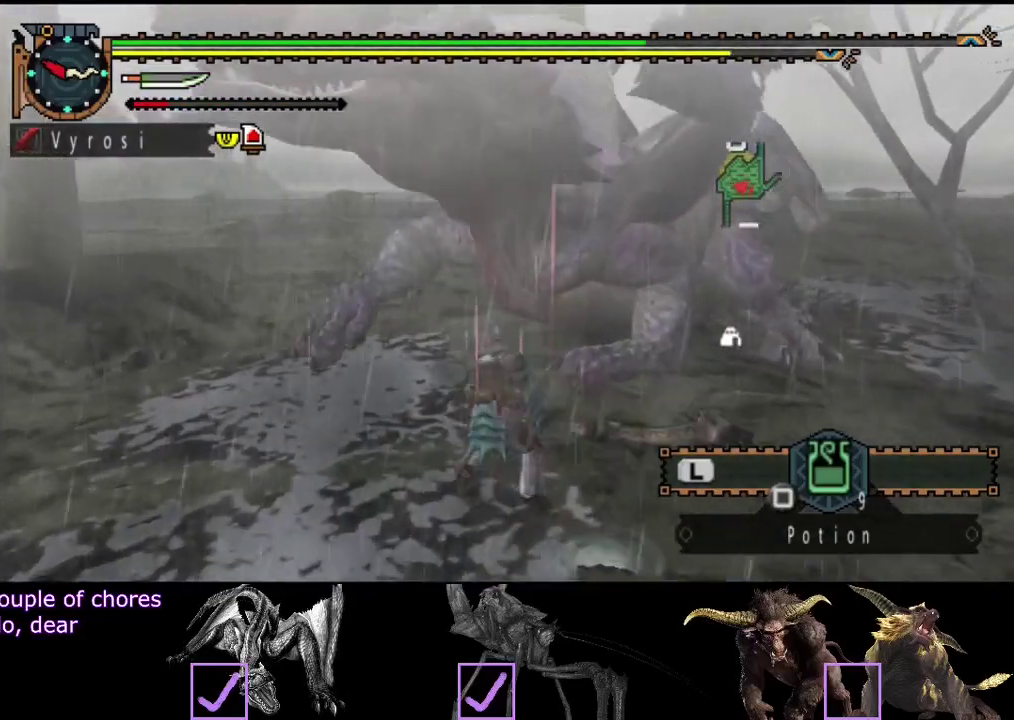
{"buttons": [], "left_stick": "center", "right_stick": "center", "events": [[167, "TRIANGLE", "up"], [233, "TRIANGLE", "down"], [467, "TRIANGLE", "up"]]}
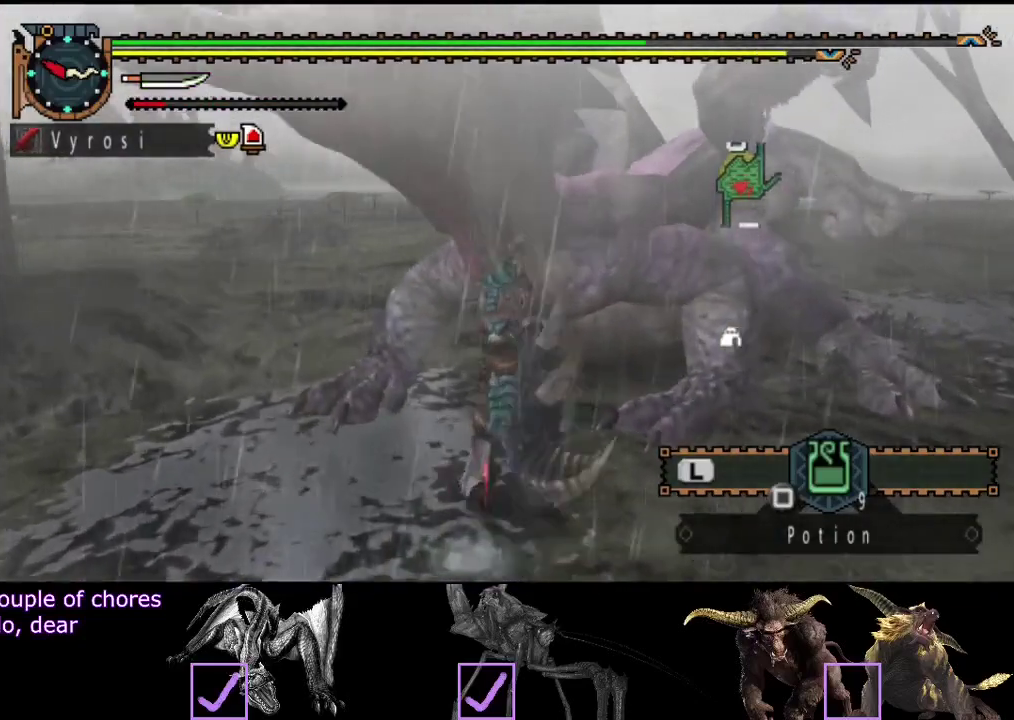
{"buttons": ["TRIANGLE"], "left_stick": "center", "right_stick": "center", "events": [[33, "TRIANGLE", "down"], [400, "TRIANGLE", "up"], [467, "TRIANGLE", "down"]]}
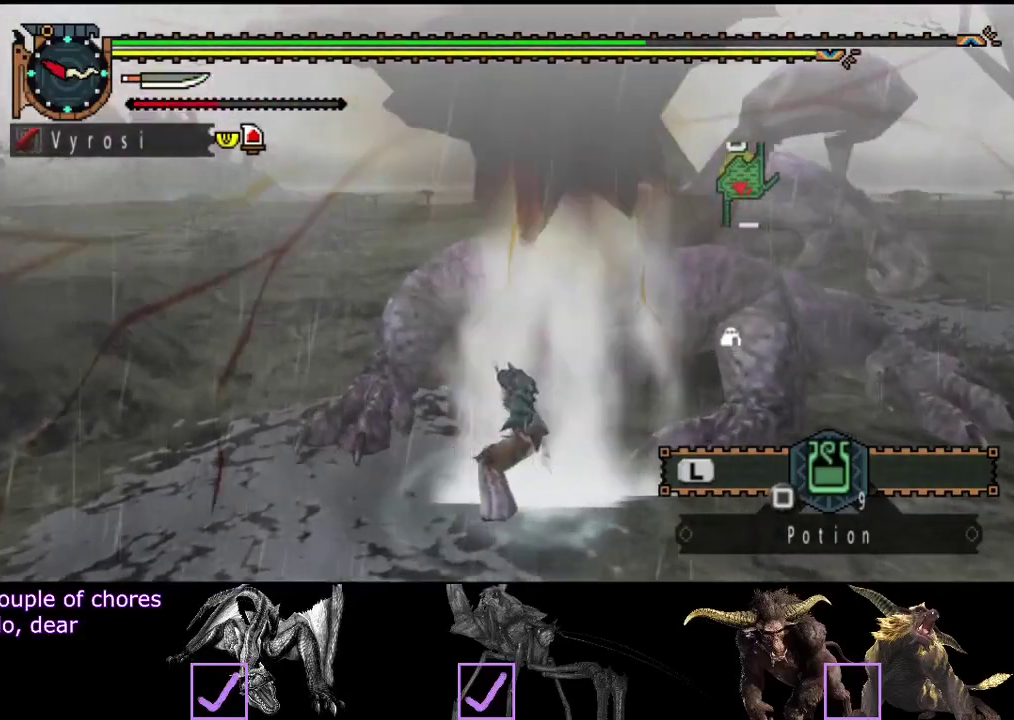
{"buttons": ["TRIANGLE"], "left_stick": "center", "right_stick": "center", "events": [[183, "TRIANGLE", "up"], [250, "TRIANGLE", "down"]]}
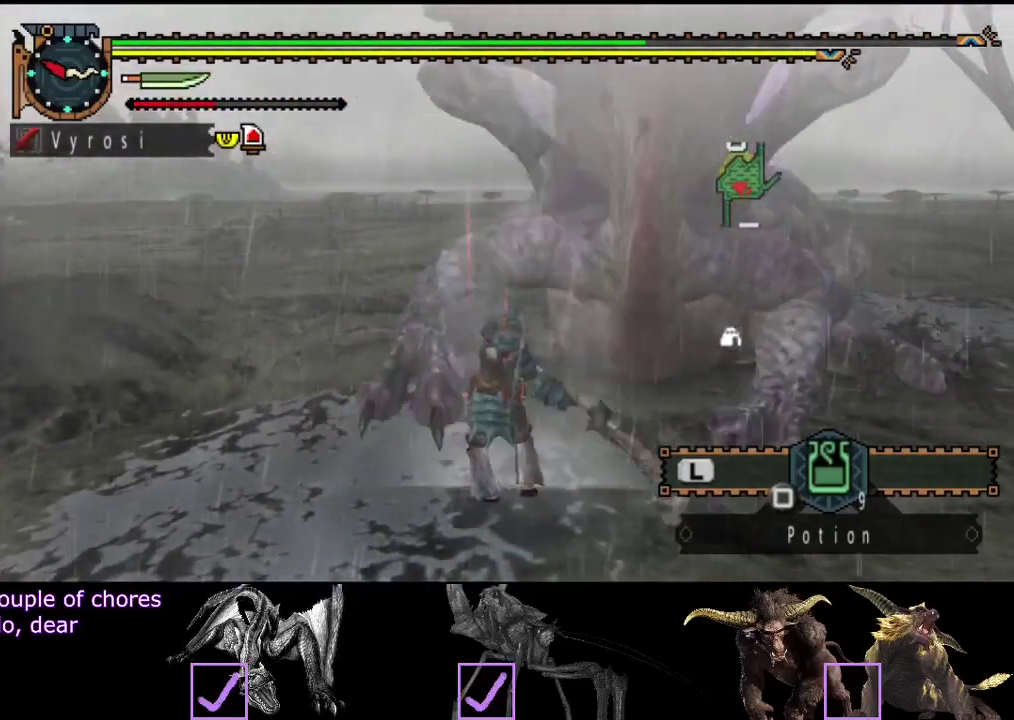
{"buttons": [], "left_stick": "center", "right_stick": "center", "events": [[17, "TRIANGLE", "up"]]}
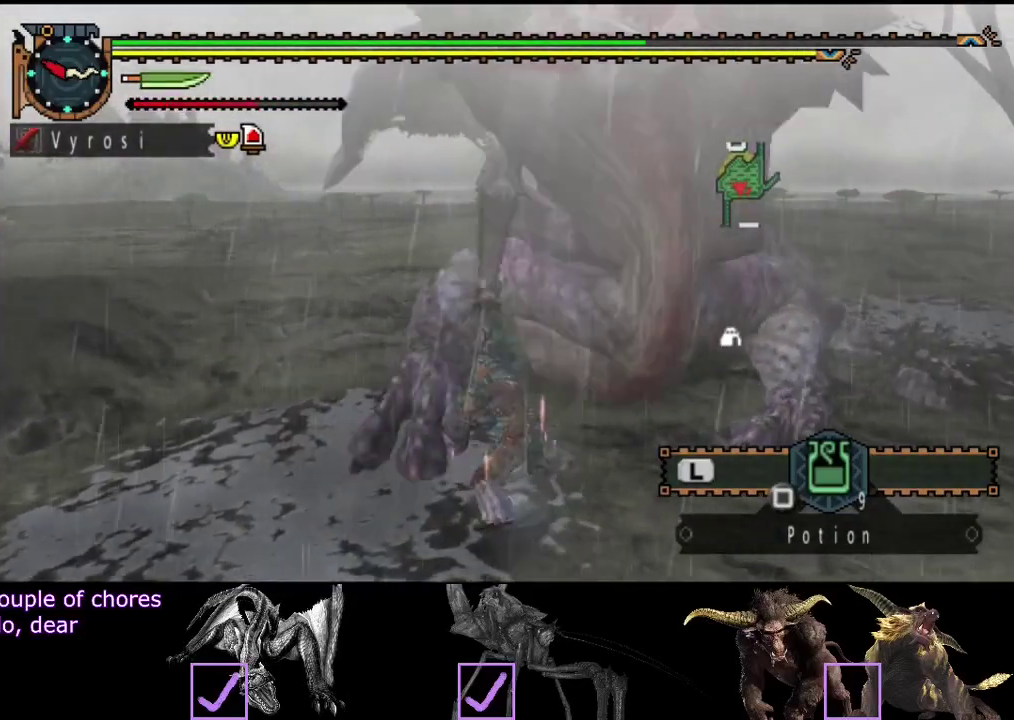
{"buttons": [], "left_stick": "center", "right_stick": "center", "events": []}
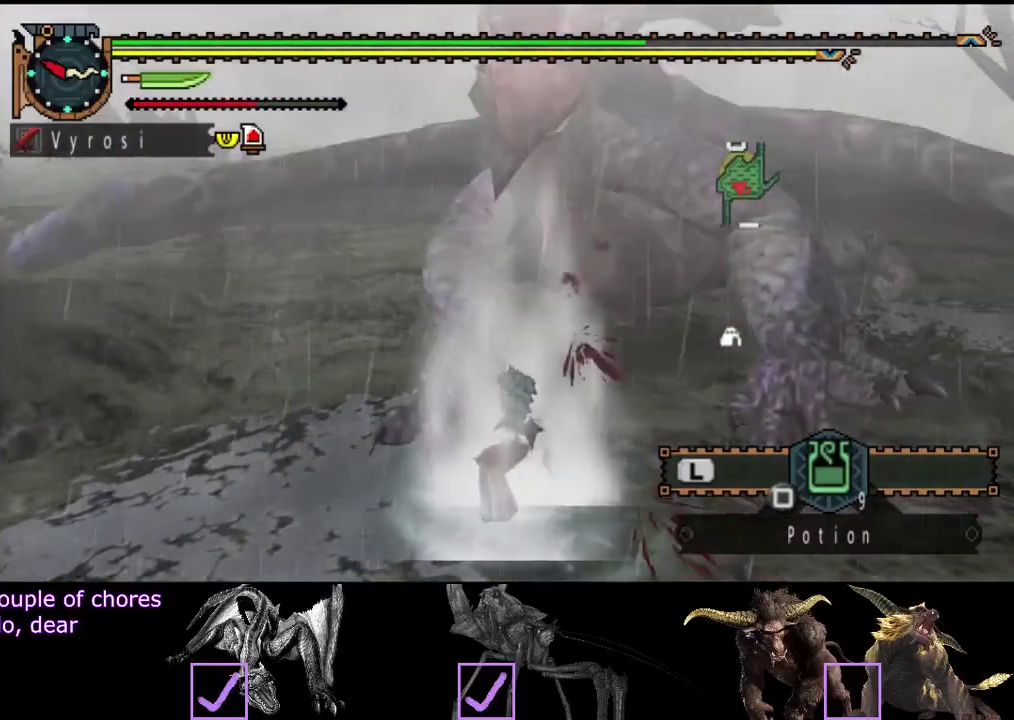
{"buttons": [], "left_stick": "down-left", "right_stick": "center", "events": [[217, "right_stick", "right"], [300, "left_stick", "down-left"], [367, "right_stick", "center"]]}